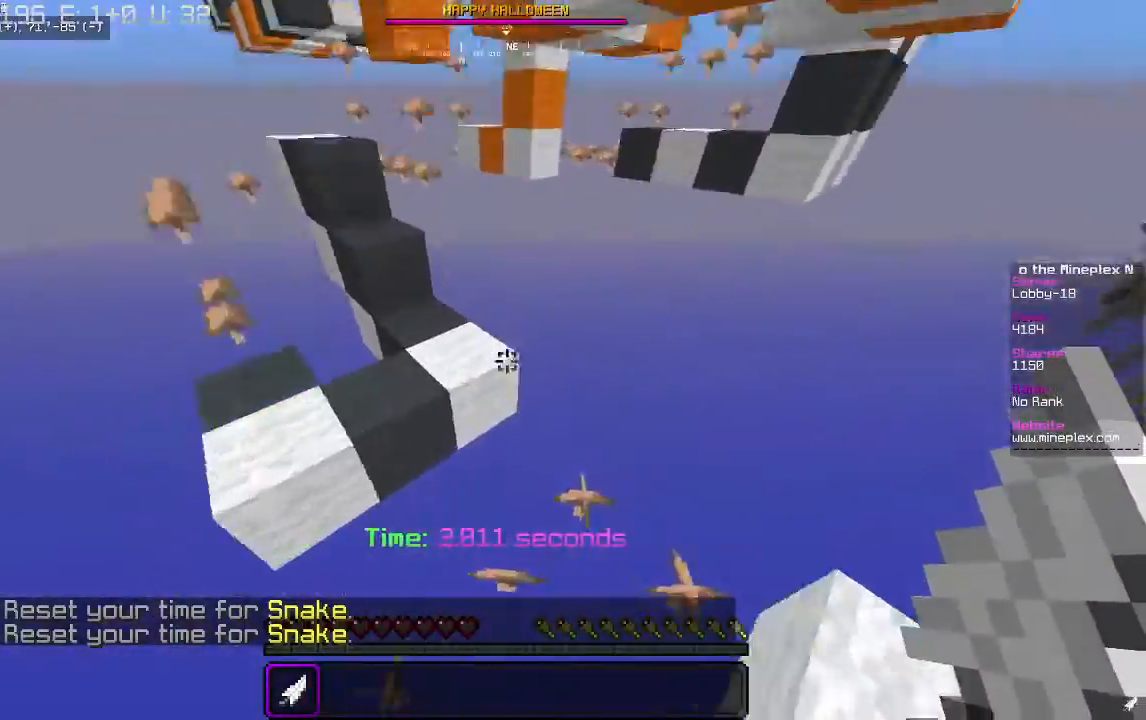
Gameplay with keyboard and mouse; each line is a JSON object with the keys and mouse buttons held at the frame after it. "events" lists presses ("down") and releases ("up") of "a", "d", "s", "w", "mouse_left" and "mouse_right" between this image and that frame as [ms after this image, input, new state], when the widget could be followed in between. "mouse_left", "mouse_right" = the "left", "right" buttons of the "mouse" list. No other keys are recorded. Fast repeated clicks can show as one long hold. Mouse movement is not recorded.
{"keys": ["w"], "mouse": [], "events": [[167, "mouse_right", "down"], [200, "d", "up"], [267, "w", "up"], [300, "mouse_right", "up"], [433, "w", "down"]]}
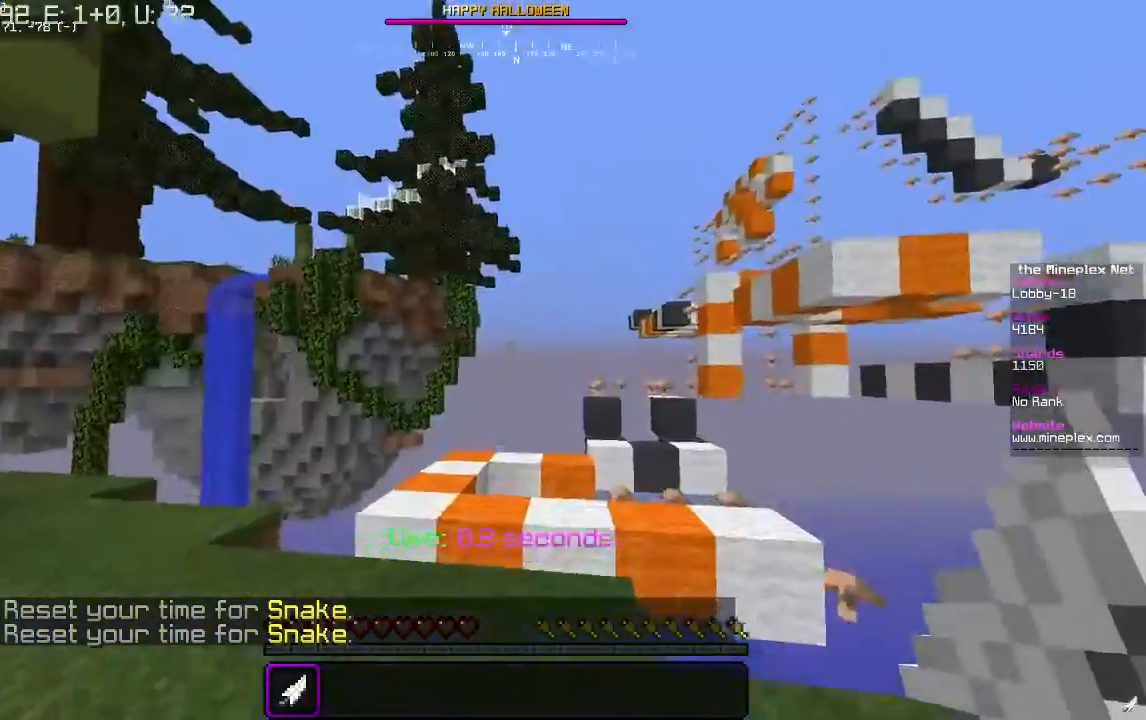
{"keys": ["w"], "mouse": [], "events": []}
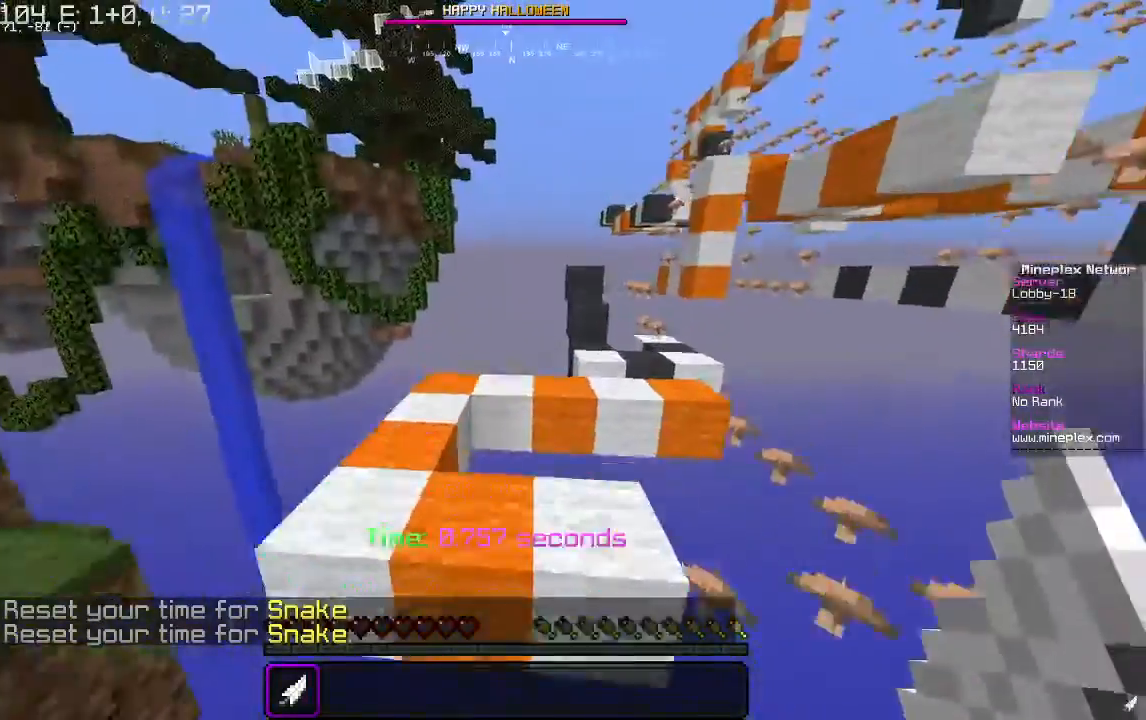
{"keys": ["w"], "mouse": [], "events": [[200, "a", "down"], [300, "a", "up"]]}
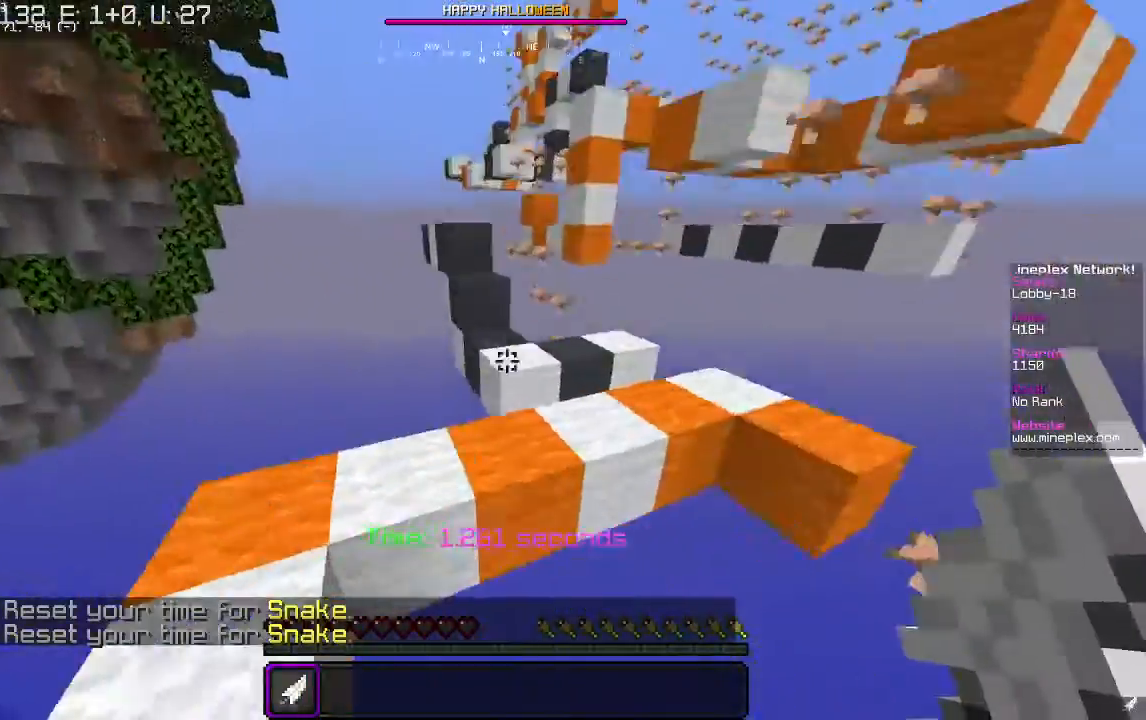
{"keys": [], "mouse": [], "events": [[300, "d", "down"], [467, "d", "up"], [500, "w", "up"]]}
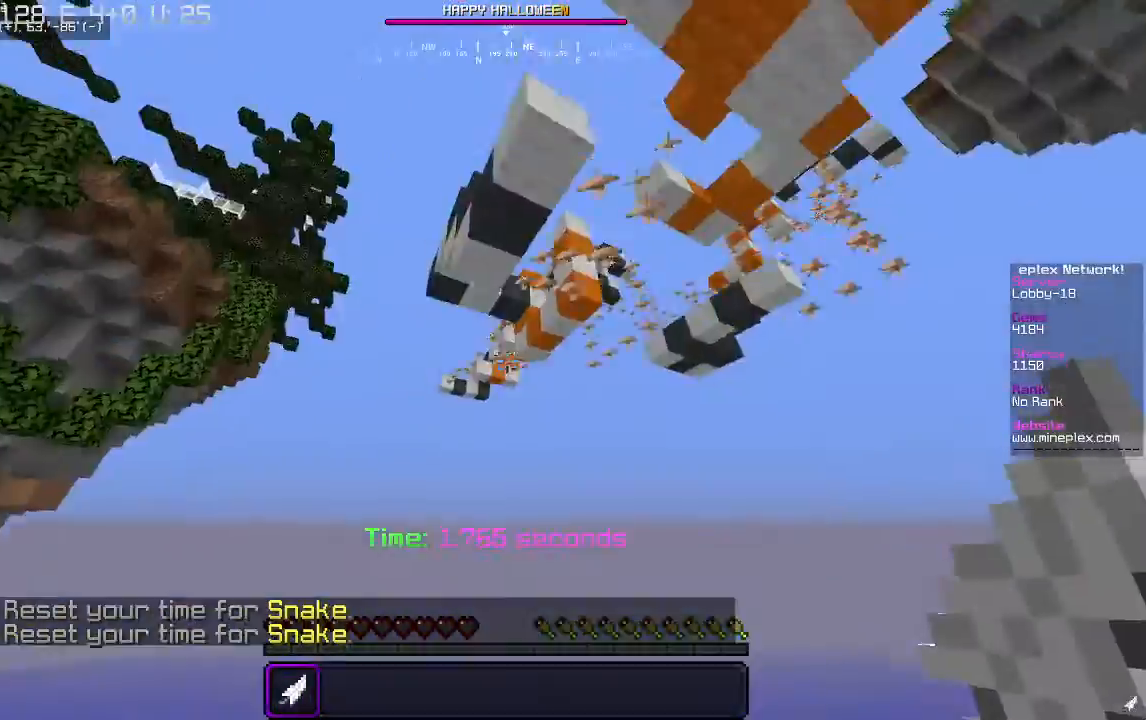
{"keys": [], "mouse": [], "events": [[100, "mouse_right", "down"], [267, "mouse_right", "up"]]}
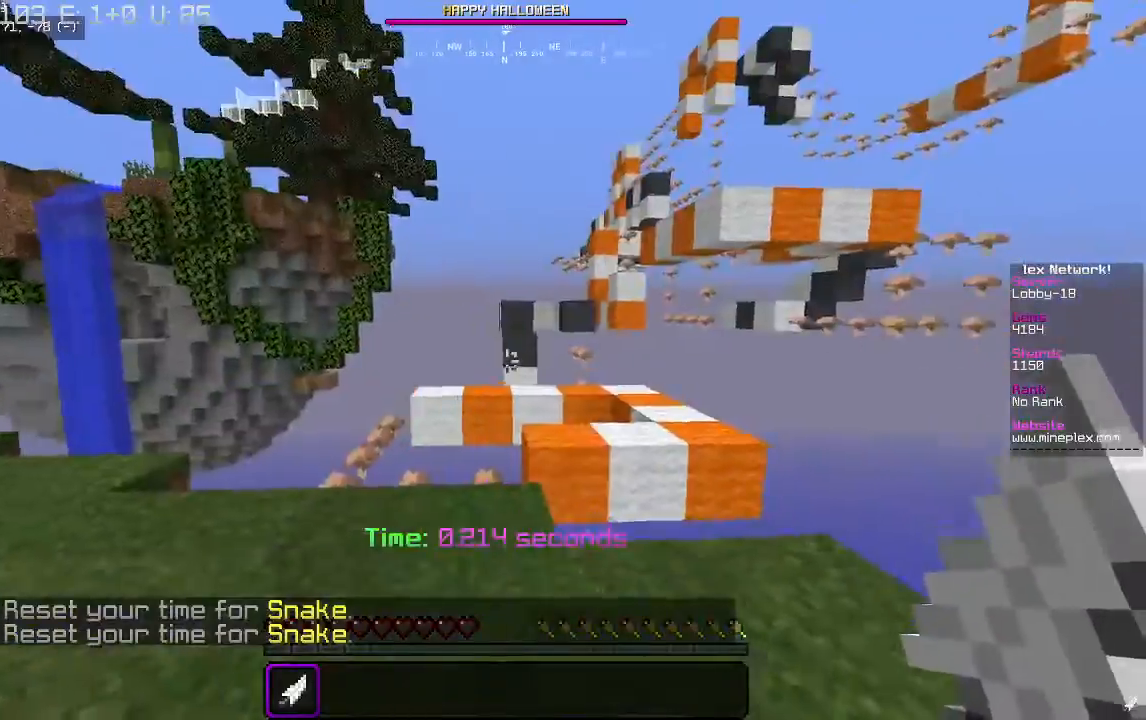
{"keys": ["w"], "mouse": [], "events": [[100, "w", "down"]]}
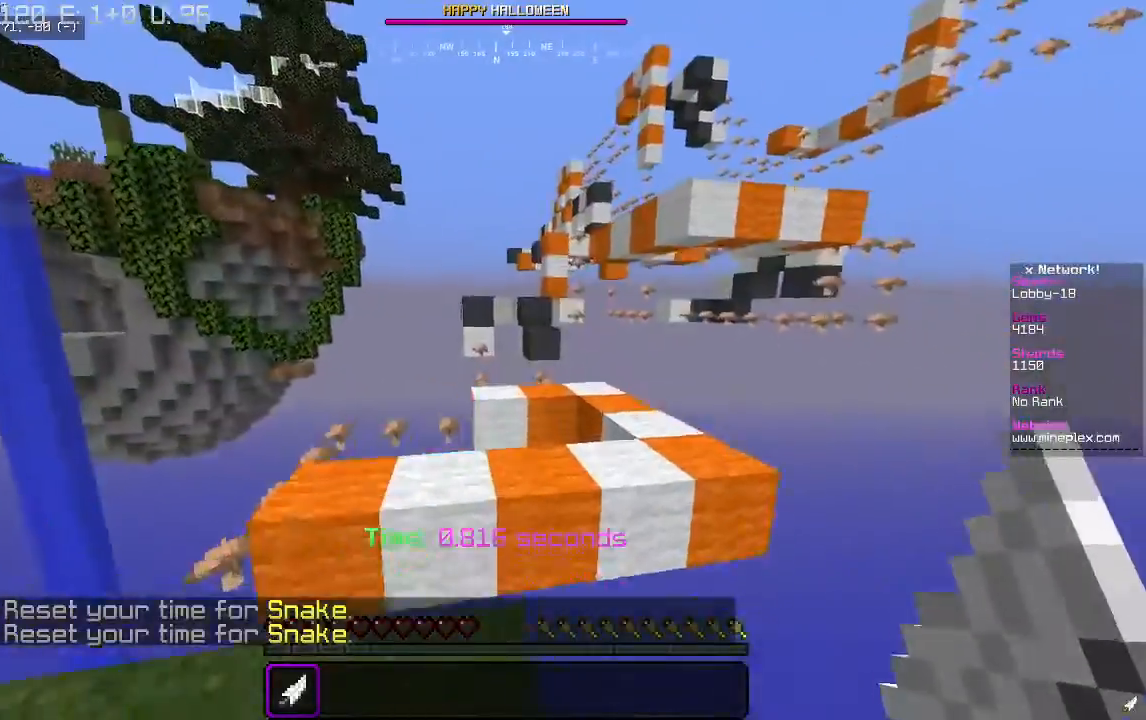
{"keys": ["d", "w"], "mouse": [], "events": [[100, "d", "down"]]}
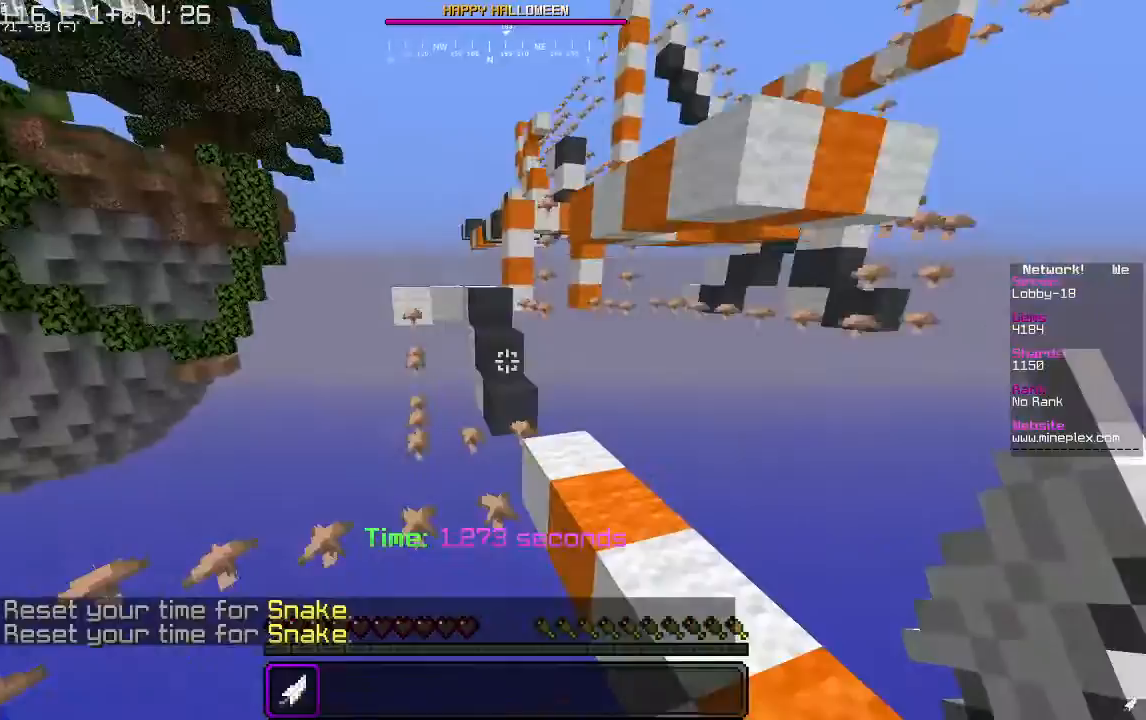
{"keys": ["a"], "mouse": [], "events": [[167, "w", "up"], [267, "d", "up"], [333, "a", "down"]]}
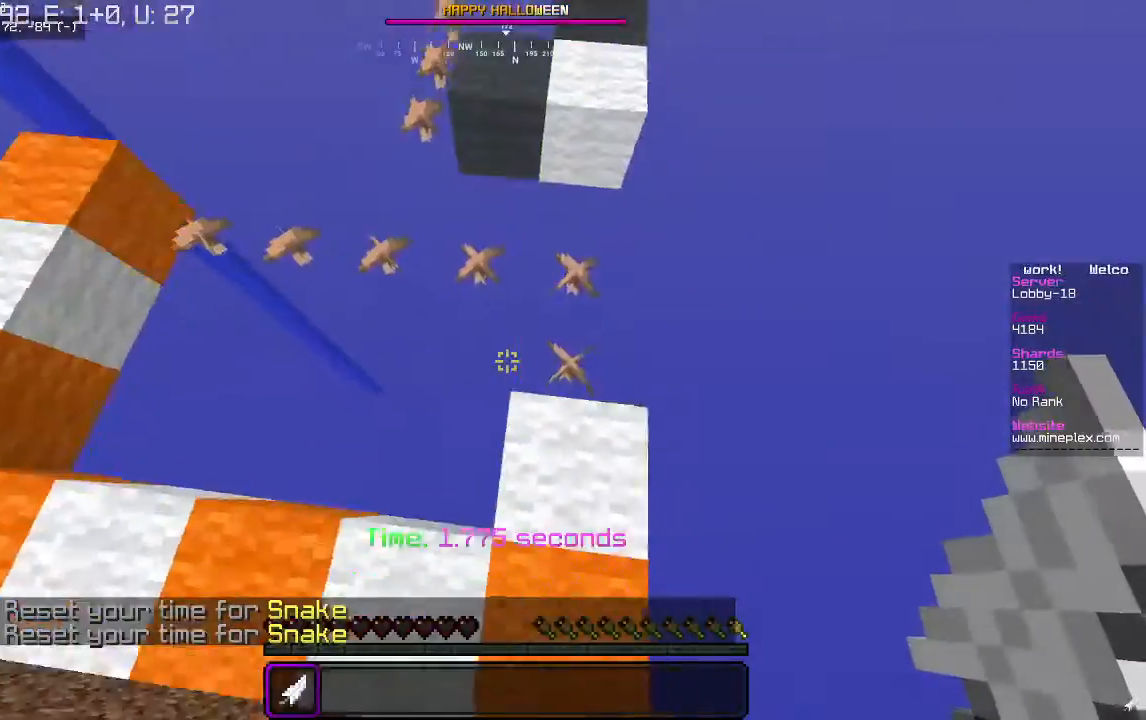
{"keys": ["w"], "mouse": [], "events": [[33, "w", "down"], [100, "a", "up"]]}
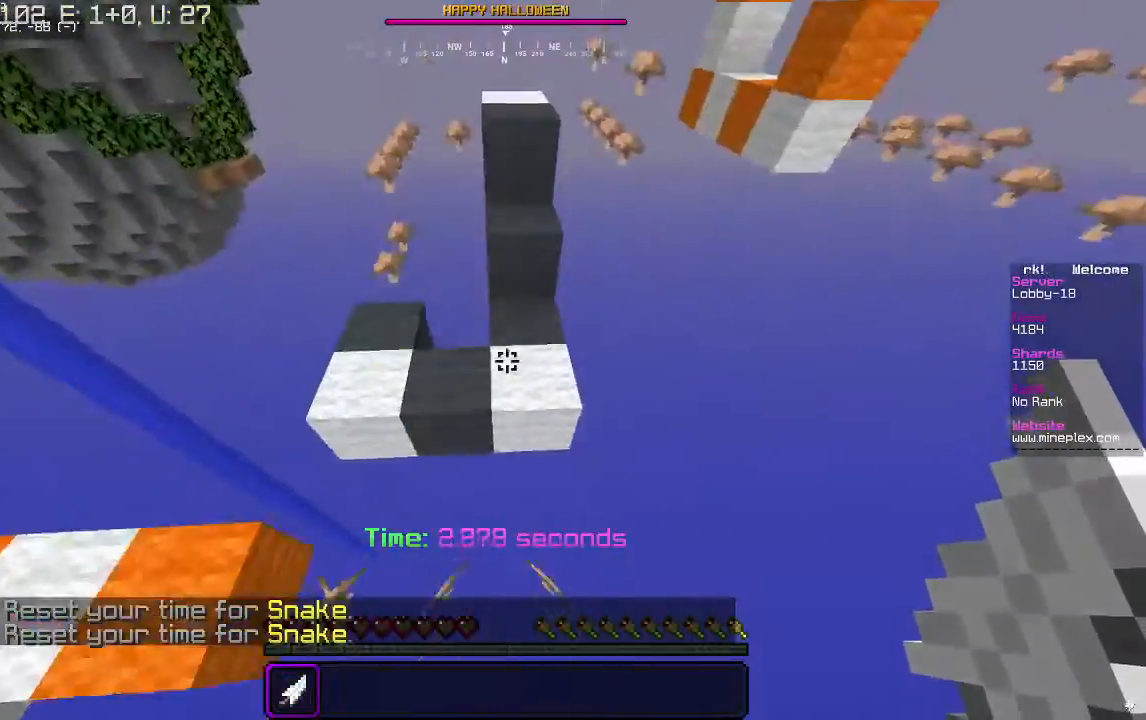
{"keys": ["w"], "mouse": [], "events": []}
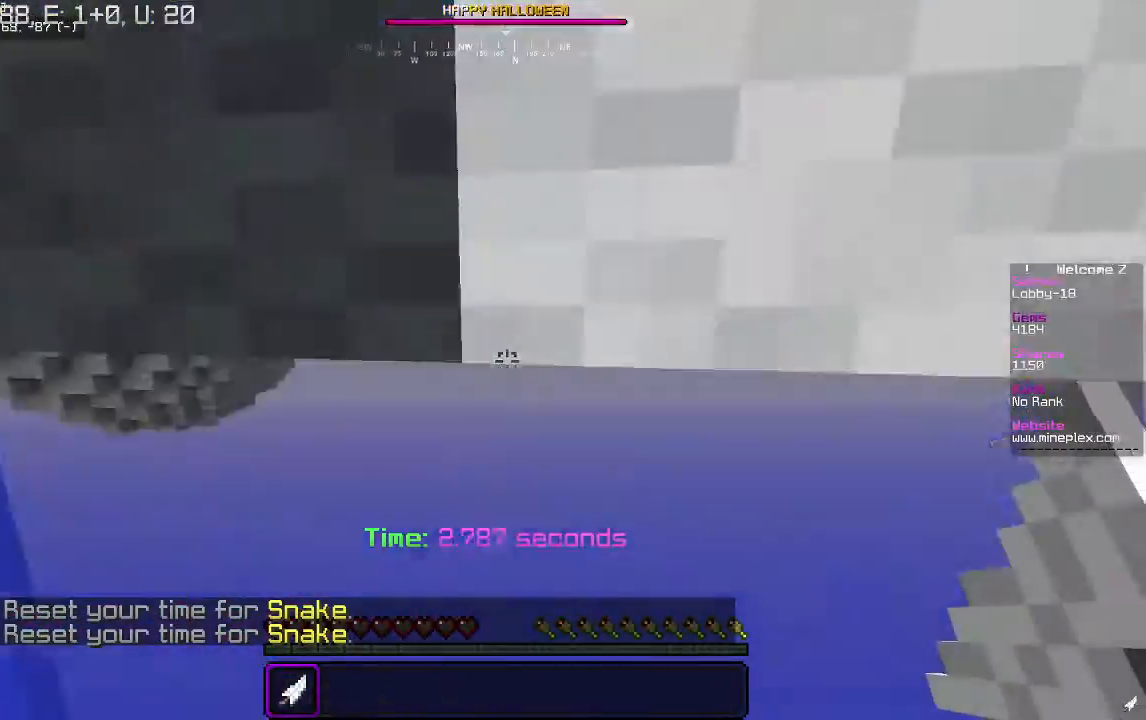
{"keys": [], "mouse": [], "events": [[67, "w", "up"]]}
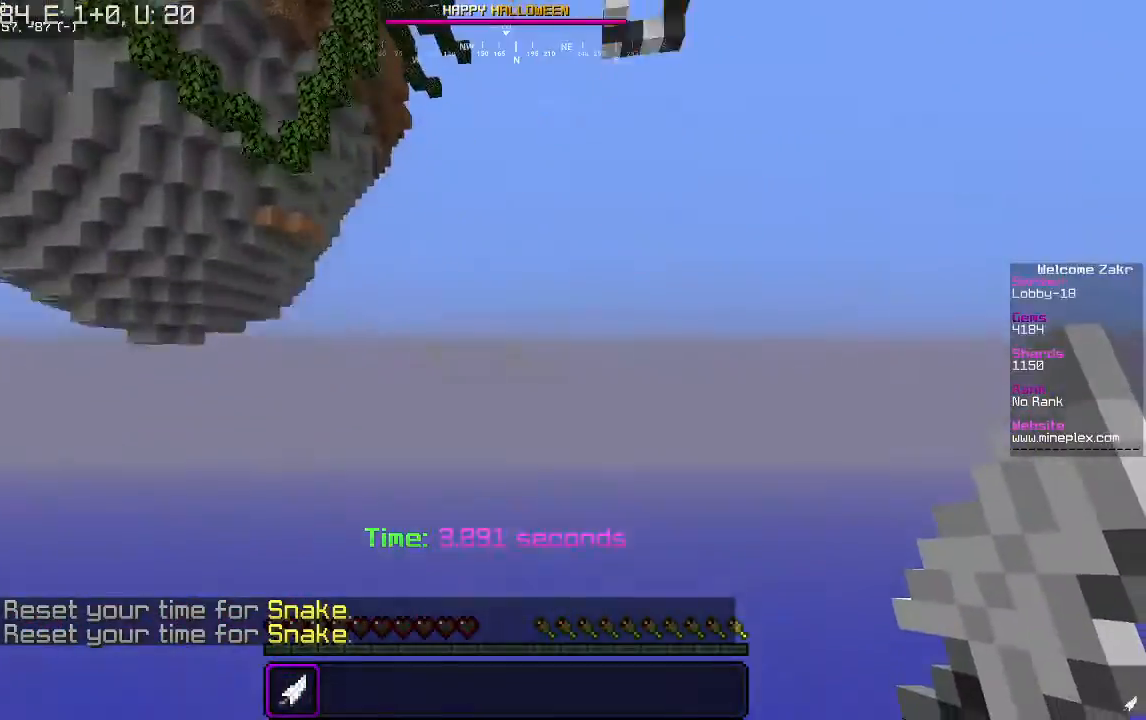
{"keys": [], "mouse": [], "events": []}
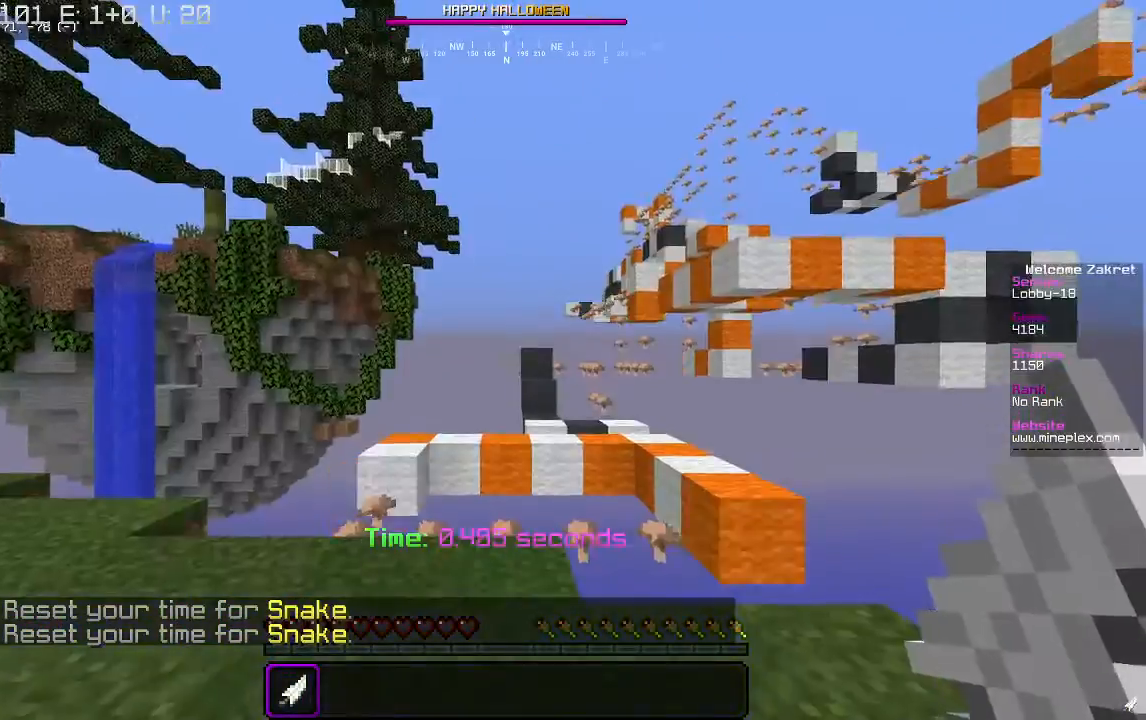
{"keys": ["w"], "mouse": [], "events": [[267, "w", "down"]]}
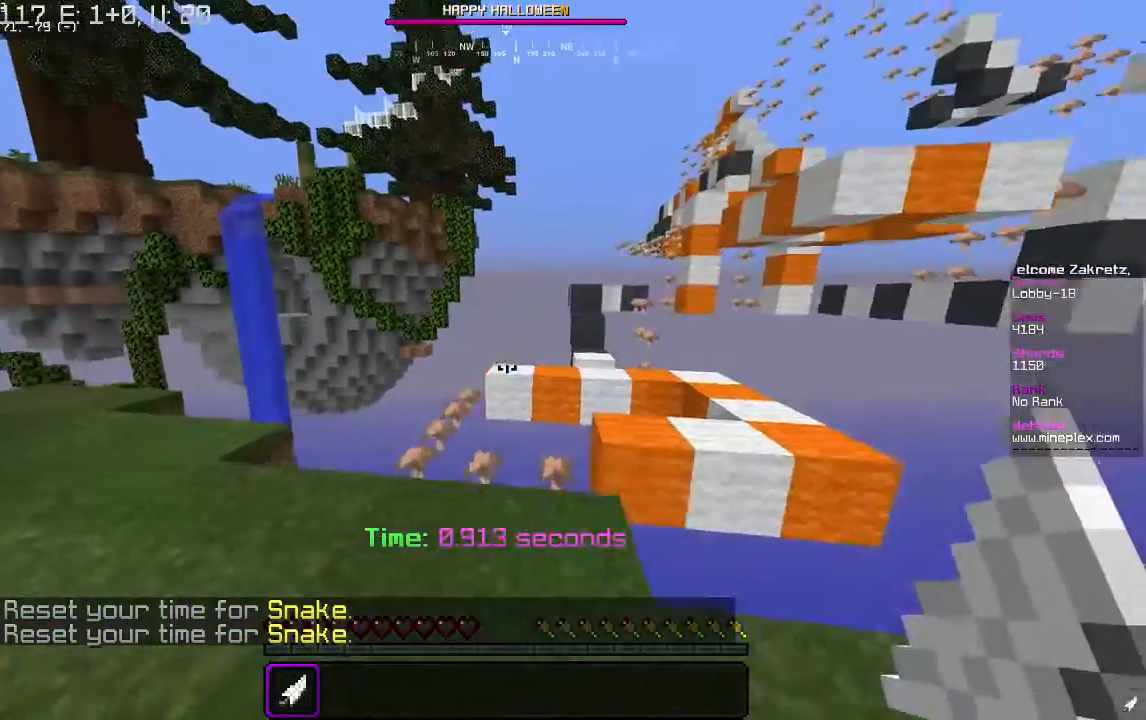
{"keys": [], "mouse": [], "events": [[133, "a", "down"], [233, "a", "up"], [467, "w", "up"]]}
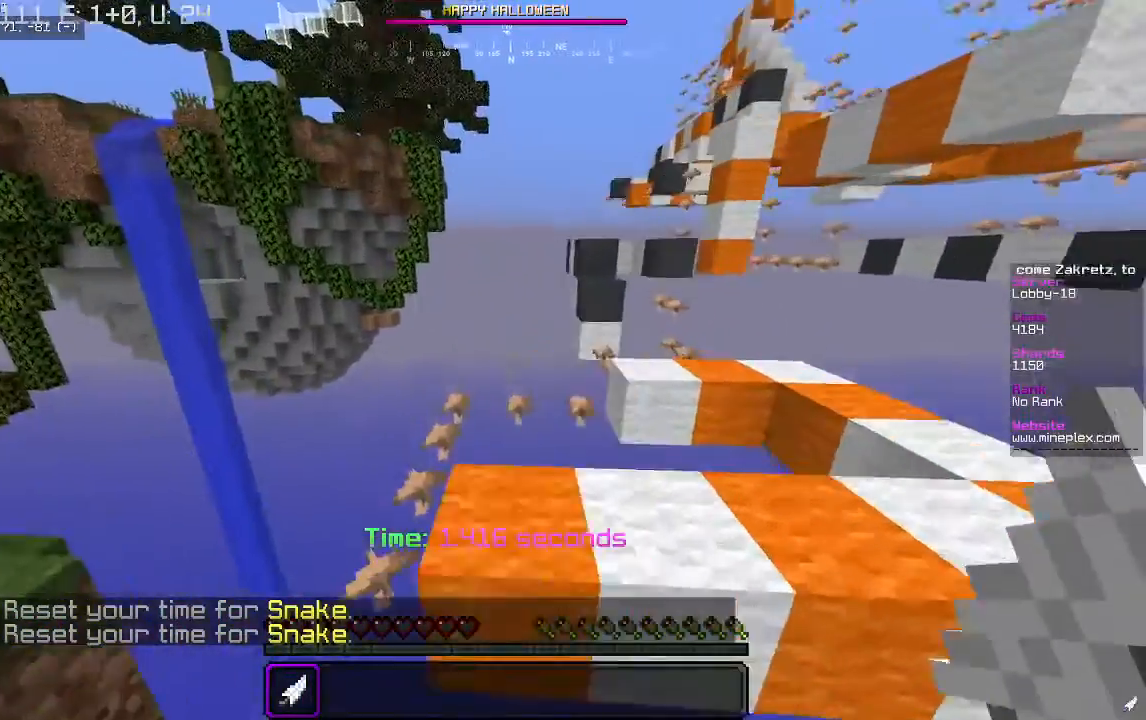
{"keys": ["w"], "mouse": [], "events": [[267, "w", "down"]]}
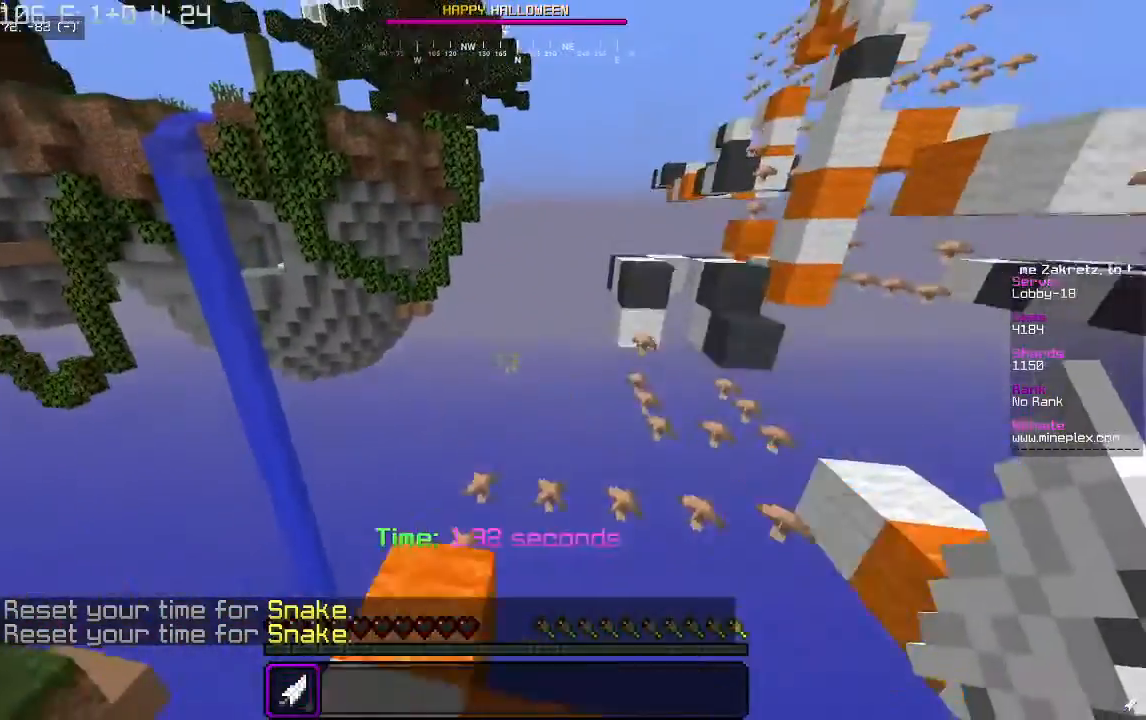
{"keys": ["a", "w"], "mouse": [], "events": [[100, "w", "up"], [233, "a", "down"], [333, "w", "down"]]}
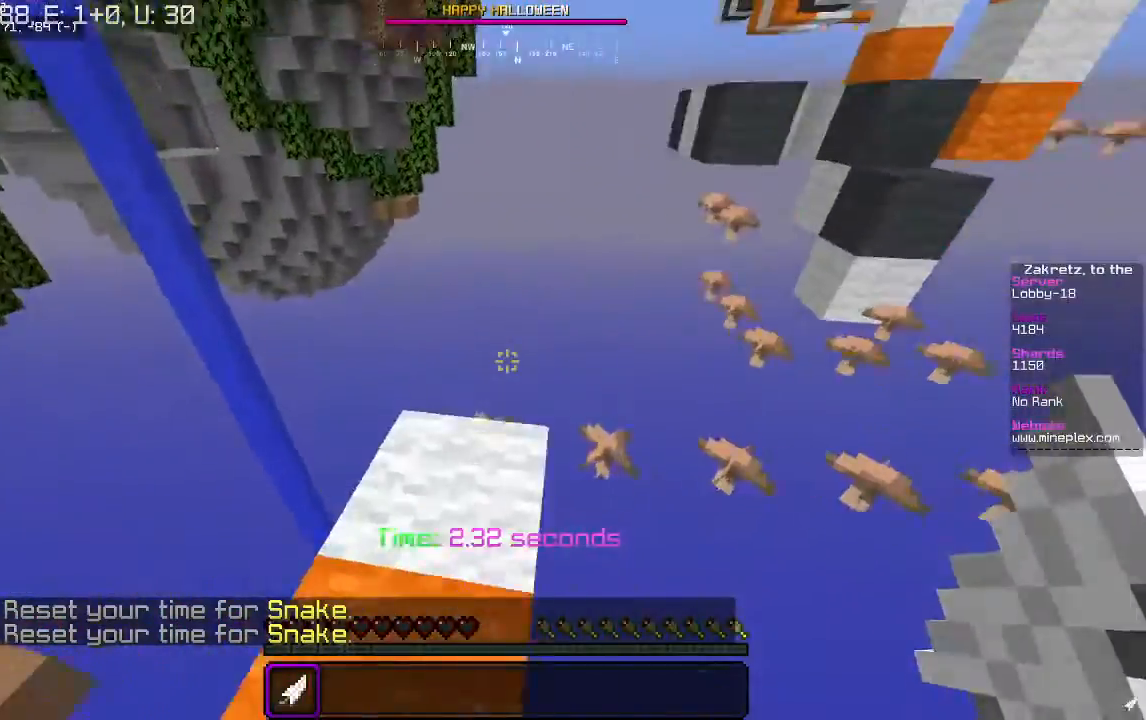
{"keys": ["w"], "mouse": [], "events": [[33, "a", "up"], [400, "a", "down"], [500, "a", "up"]]}
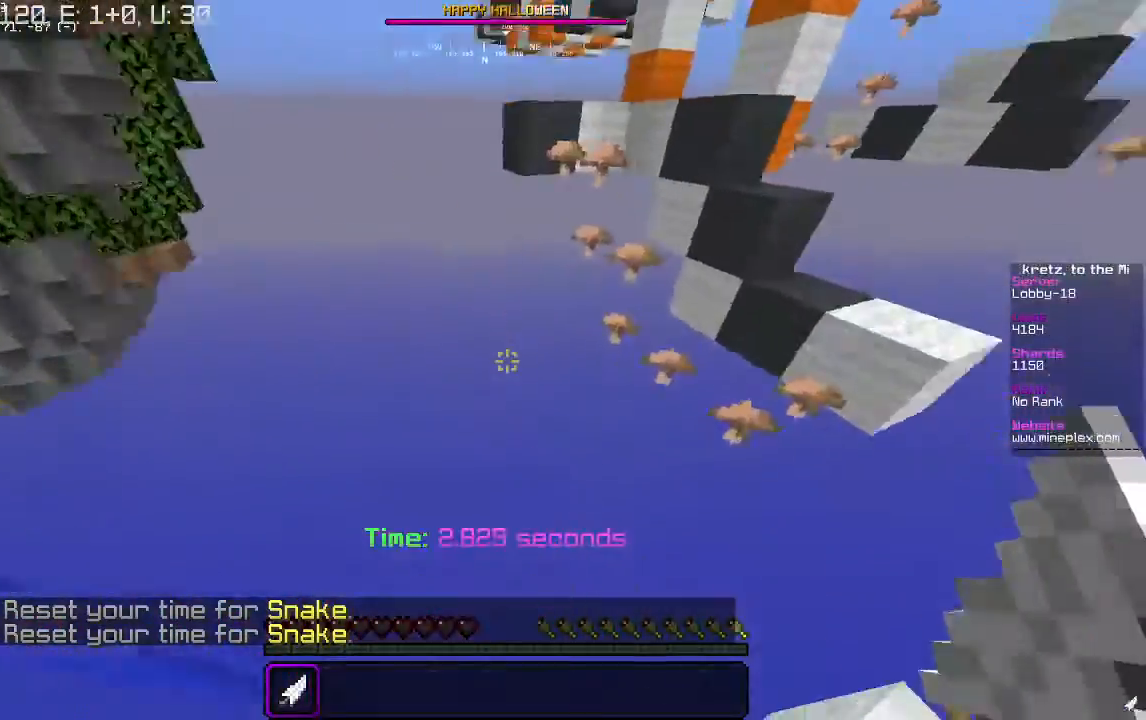
{"keys": ["w"], "mouse": ["right"], "events": [[133, "d", "down"], [500, "d", "up"], [500, "mouse_right", "down"]]}
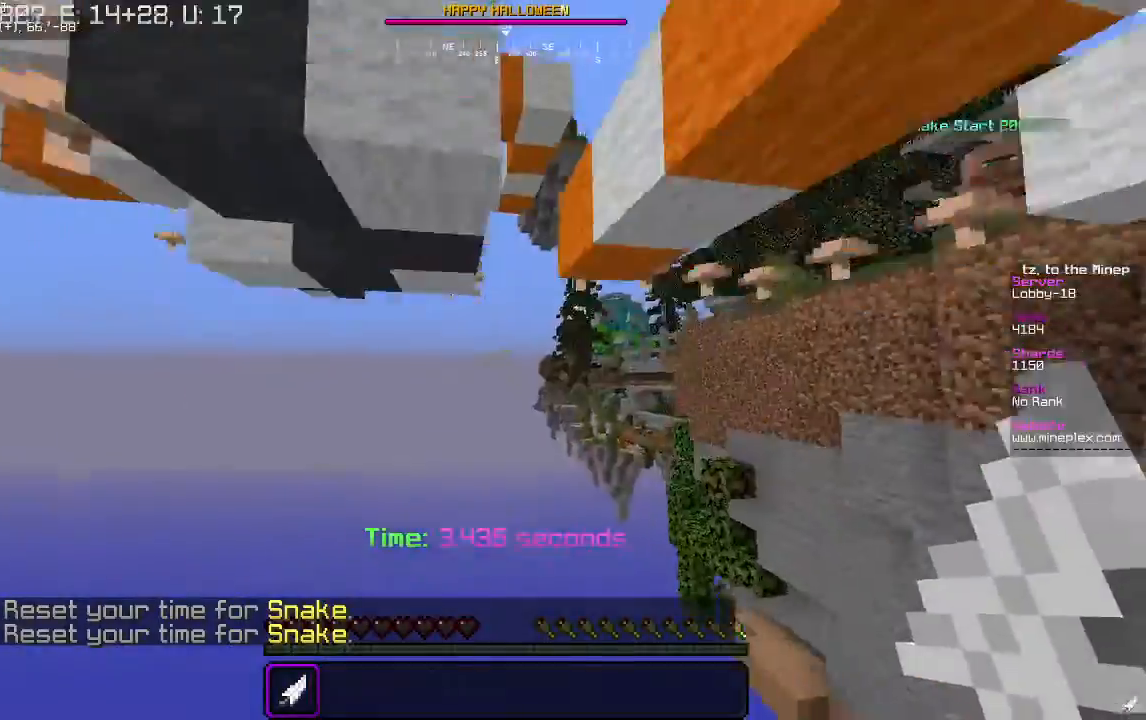
{"keys": ["w"], "mouse": [], "events": [[67, "w", "up"], [167, "mouse_right", "up"], [233, "w", "down"]]}
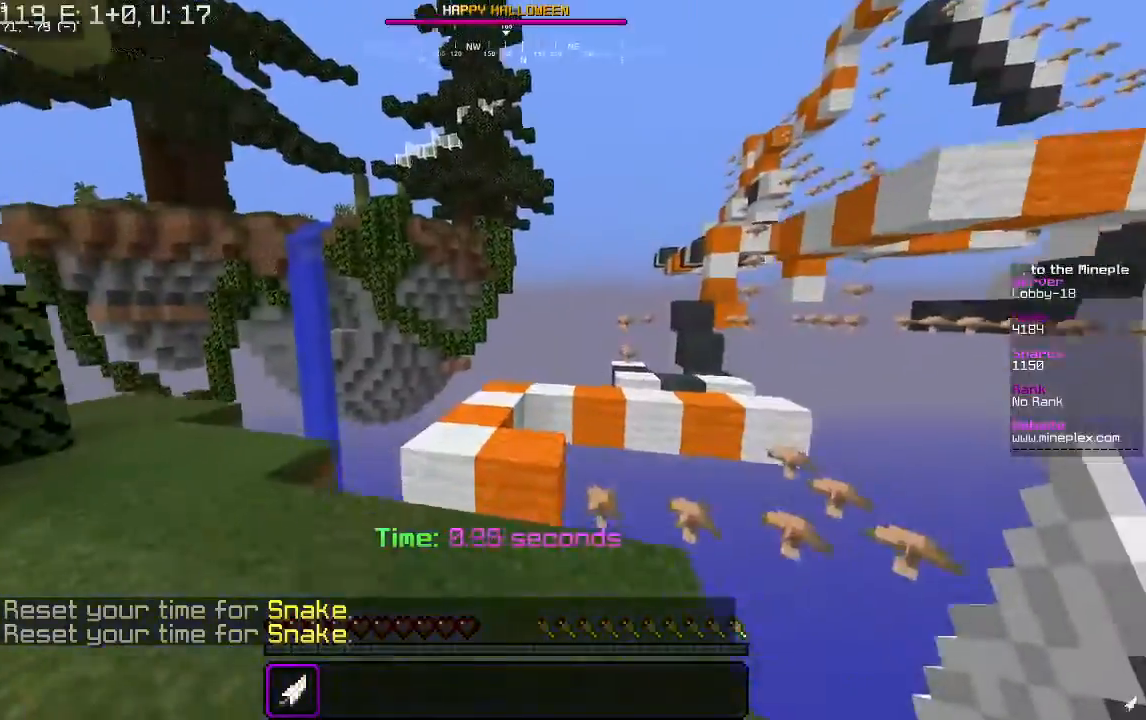
{"keys": ["w"], "mouse": [], "events": []}
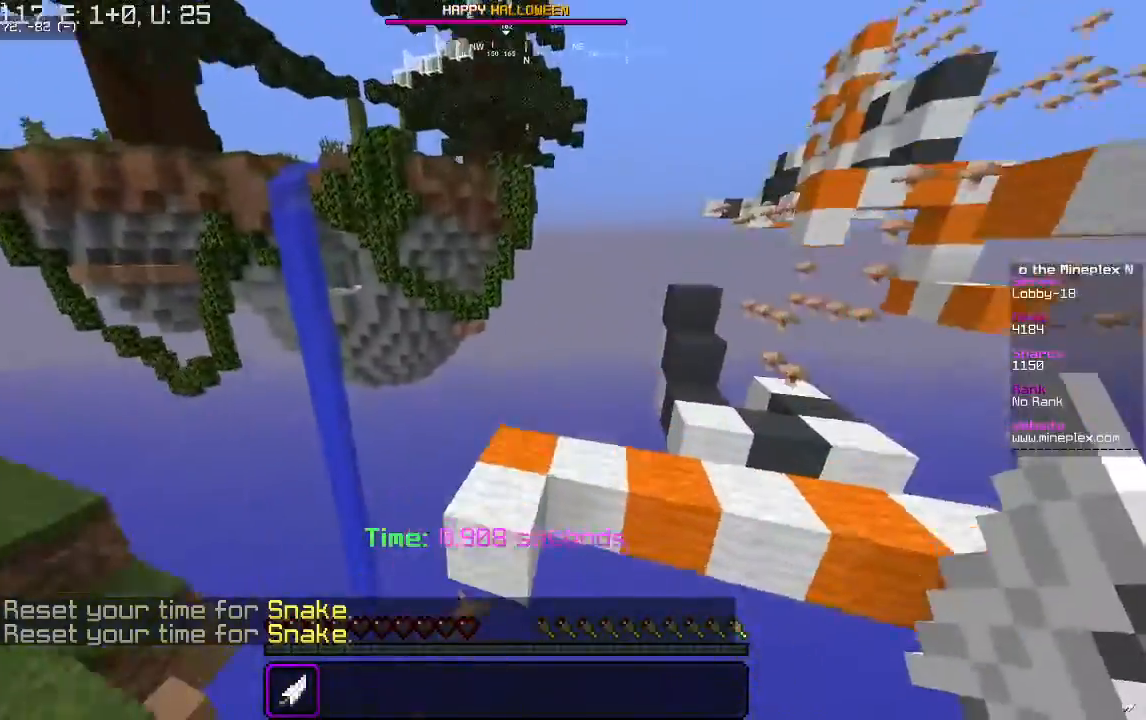
{"keys": ["w"], "mouse": [], "events": [[333, "mouse_right", "down"], [500, "mouse_right", "up"]]}
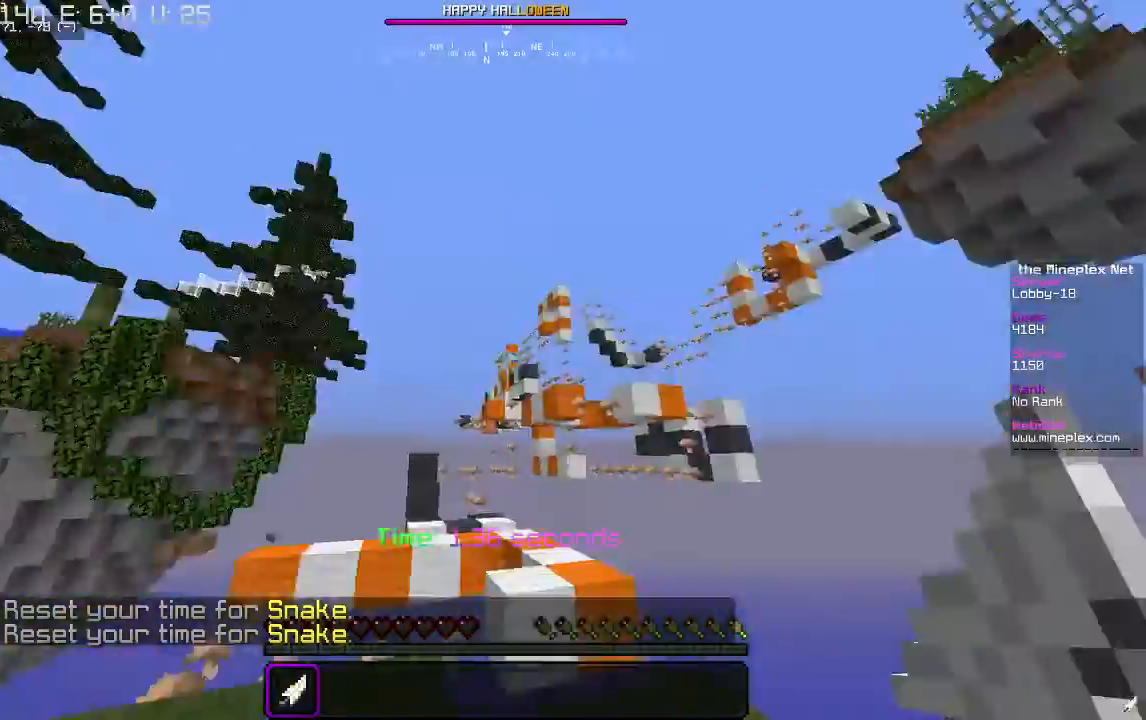
{"keys": ["a", "w"], "mouse": [], "events": [[467, "a", "down"]]}
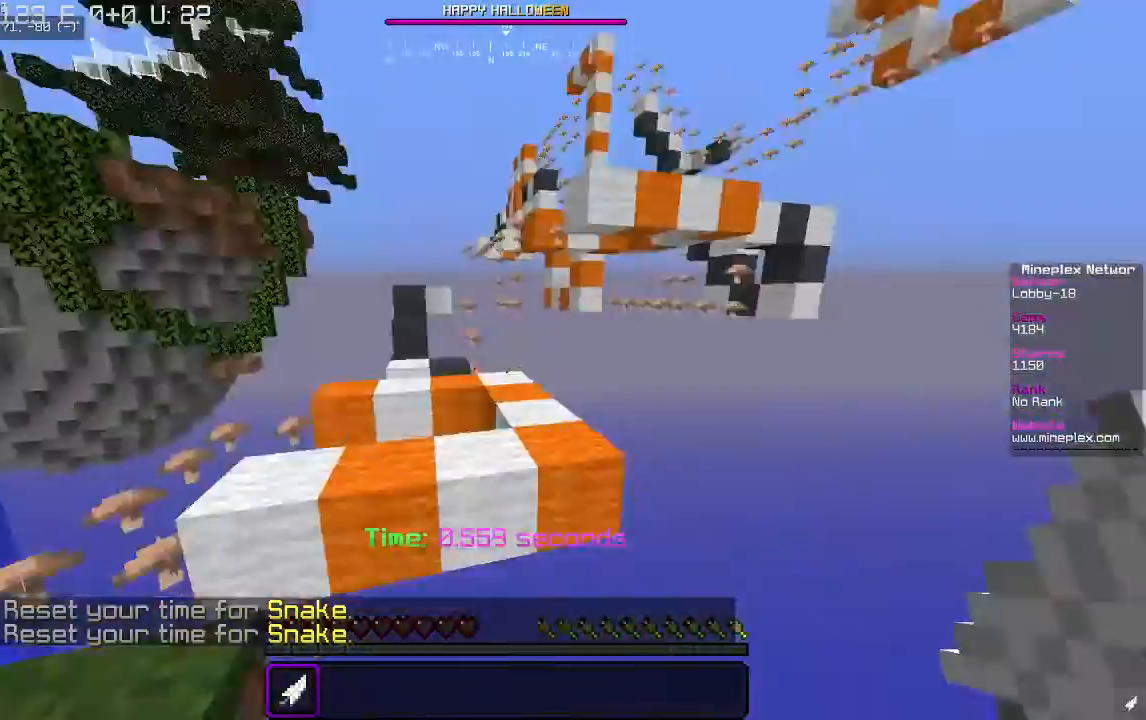
{"keys": ["d", "w"], "mouse": [], "events": [[100, "a", "up"], [433, "d", "down"]]}
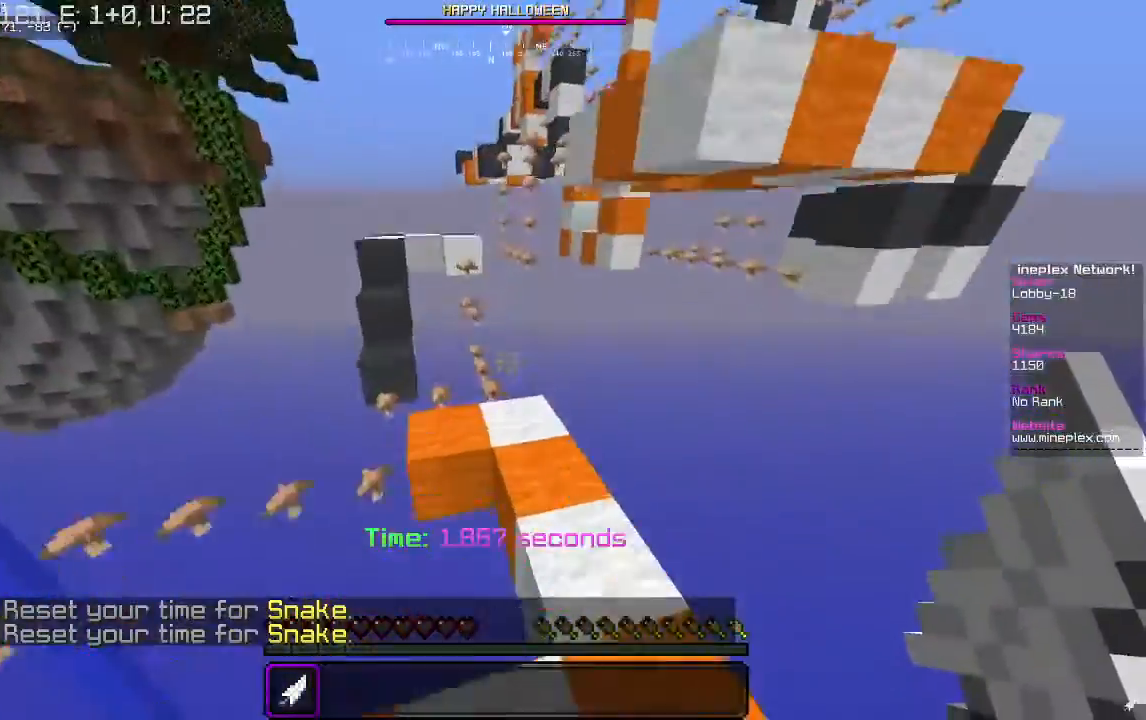
{"keys": ["w"], "mouse": [], "events": [[267, "d", "up"]]}
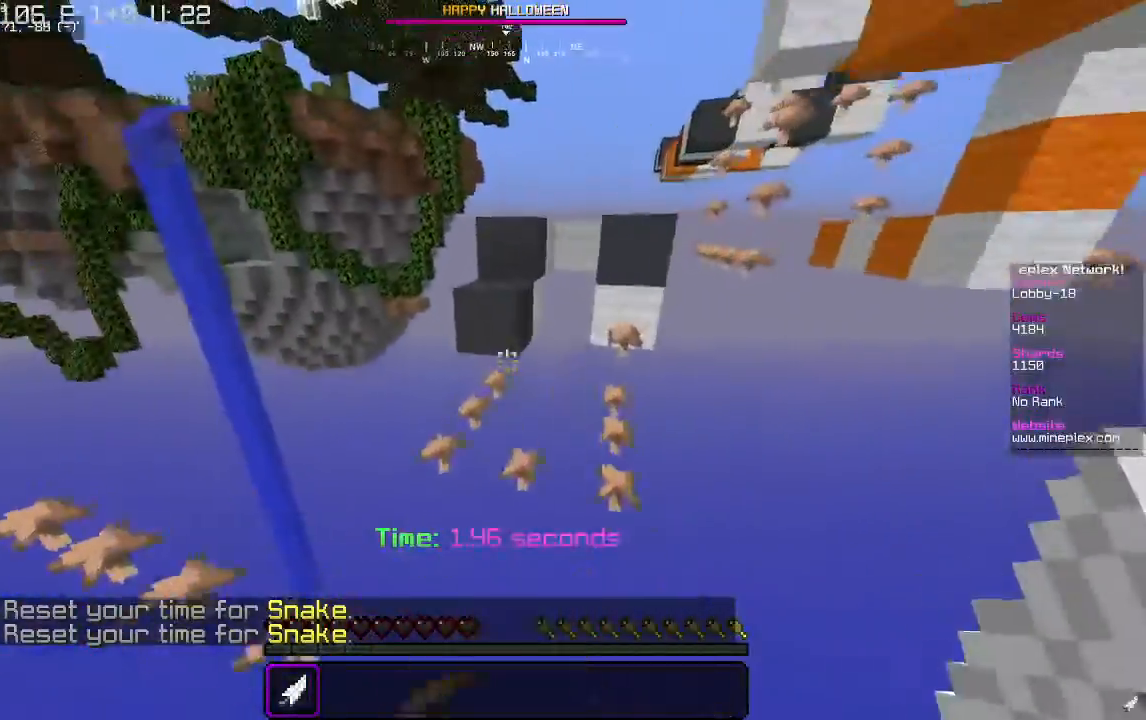
{"keys": ["d", "w"], "mouse": [], "events": [[300, "d", "down"]]}
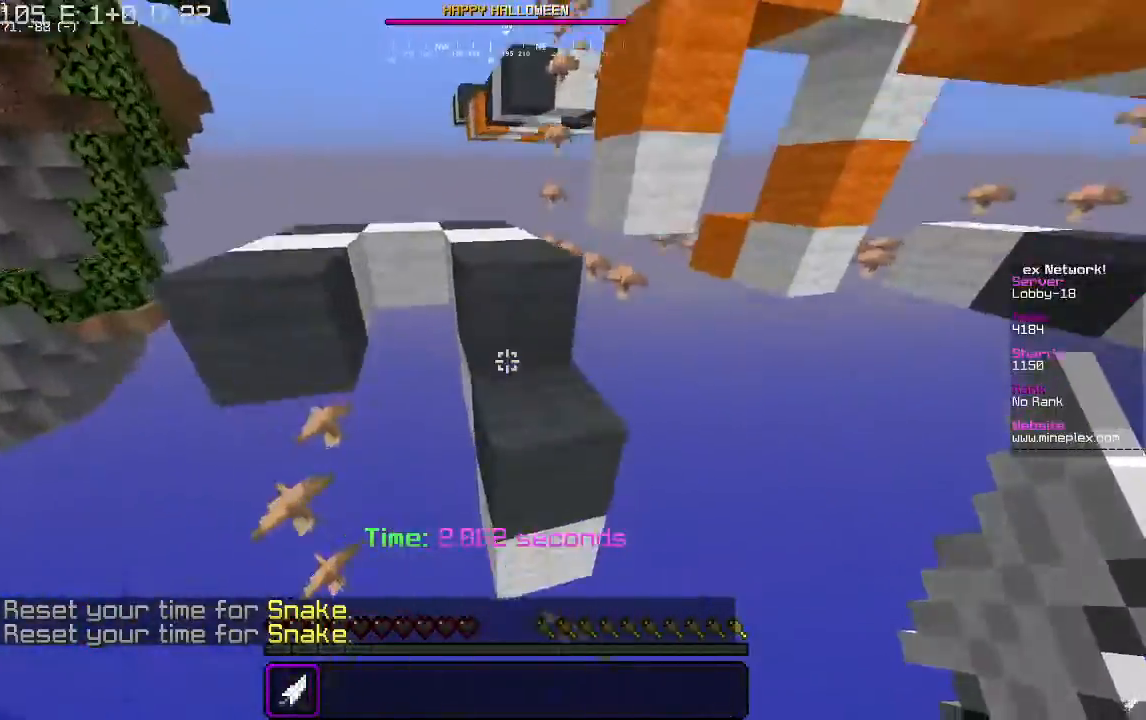
{"keys": ["w"], "mouse": [], "events": [[133, "mouse_right", "down"], [233, "d", "up"], [300, "mouse_right", "up"]]}
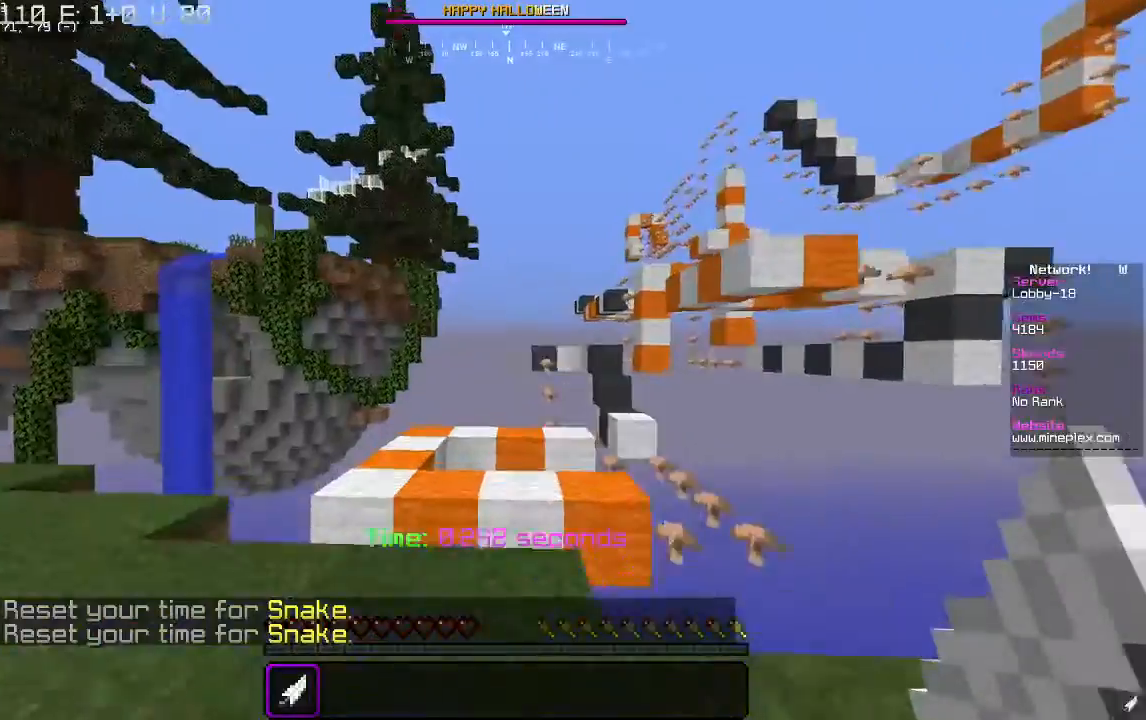
{"keys": ["d", "w"], "mouse": [], "events": [[500, "d", "down"]]}
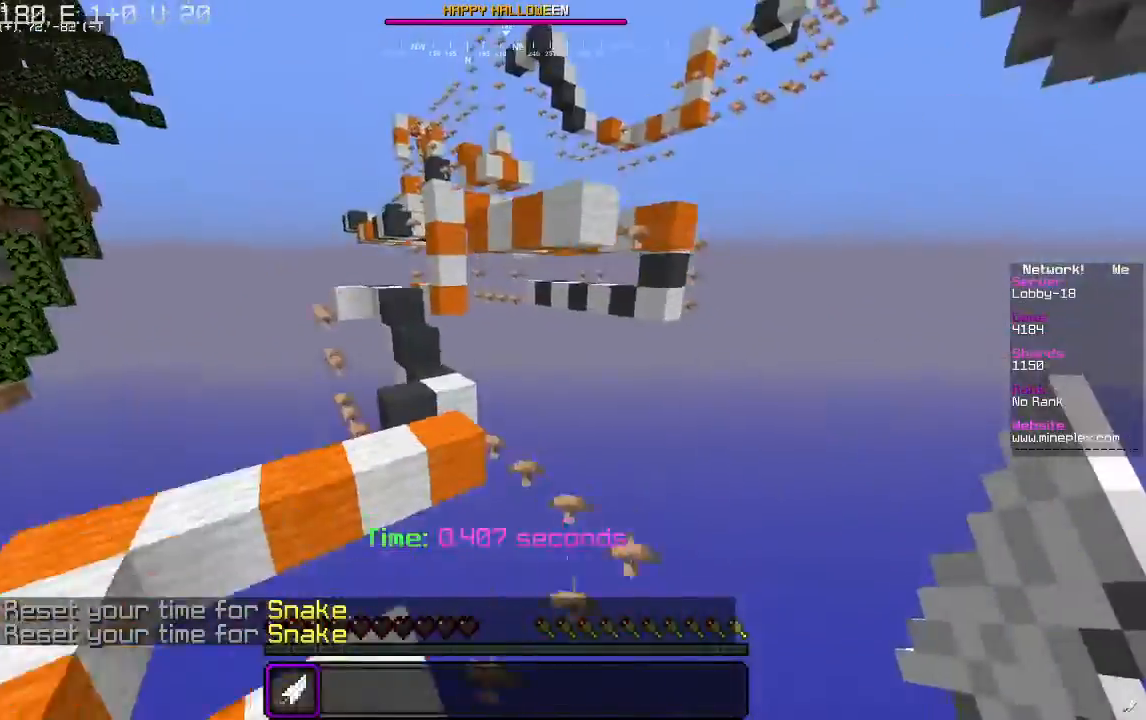
{"keys": ["w"], "mouse": ["right"], "events": [[267, "d", "up"], [400, "mouse_right", "down"]]}
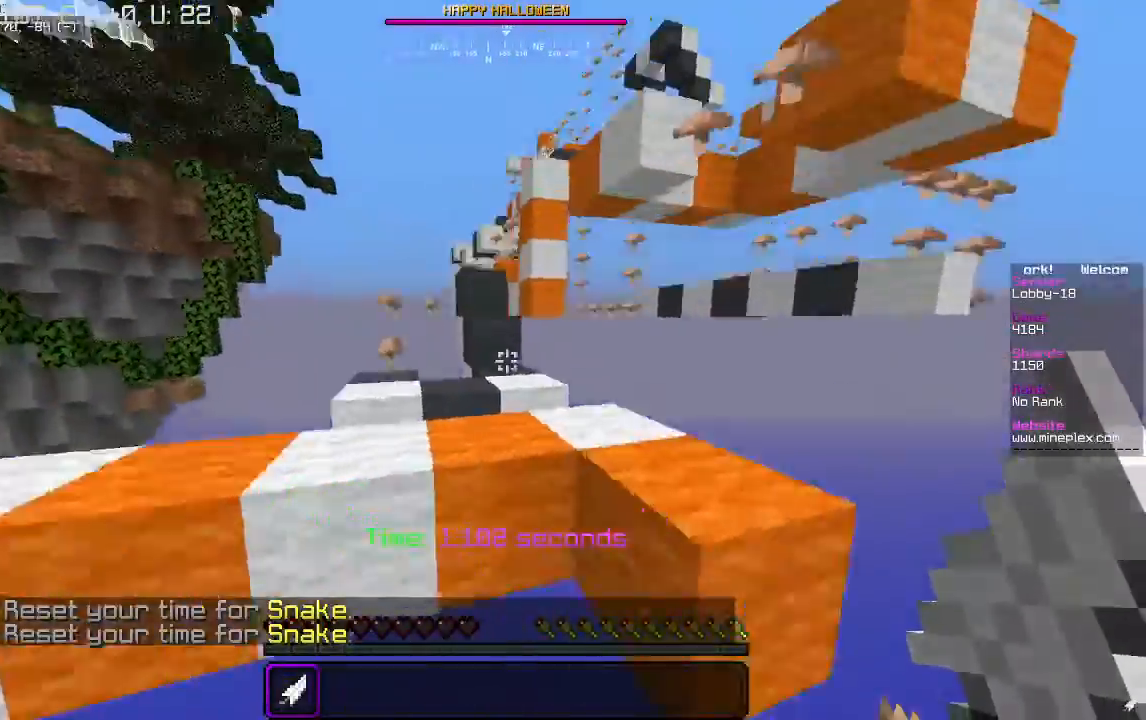
{"keys": ["w"], "mouse": [], "events": [[67, "mouse_right", "up"]]}
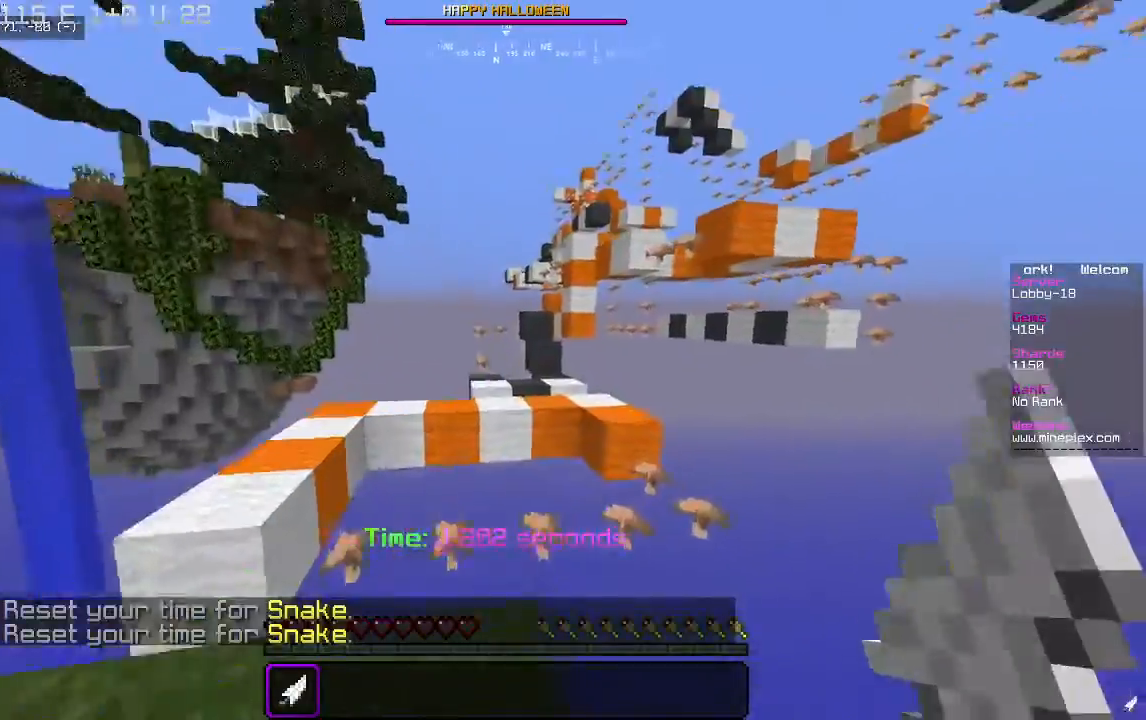
{"keys": ["w"], "mouse": [], "events": []}
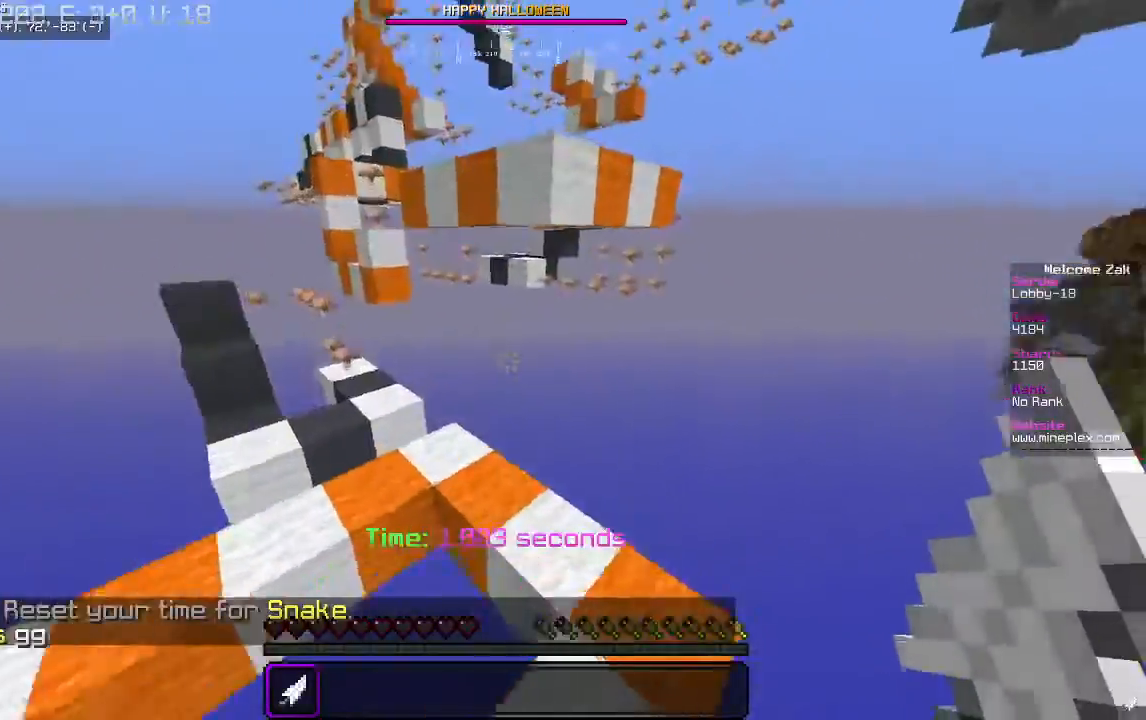
{"keys": ["w"], "mouse": [], "events": [[33, "d", "down"], [433, "d", "up"]]}